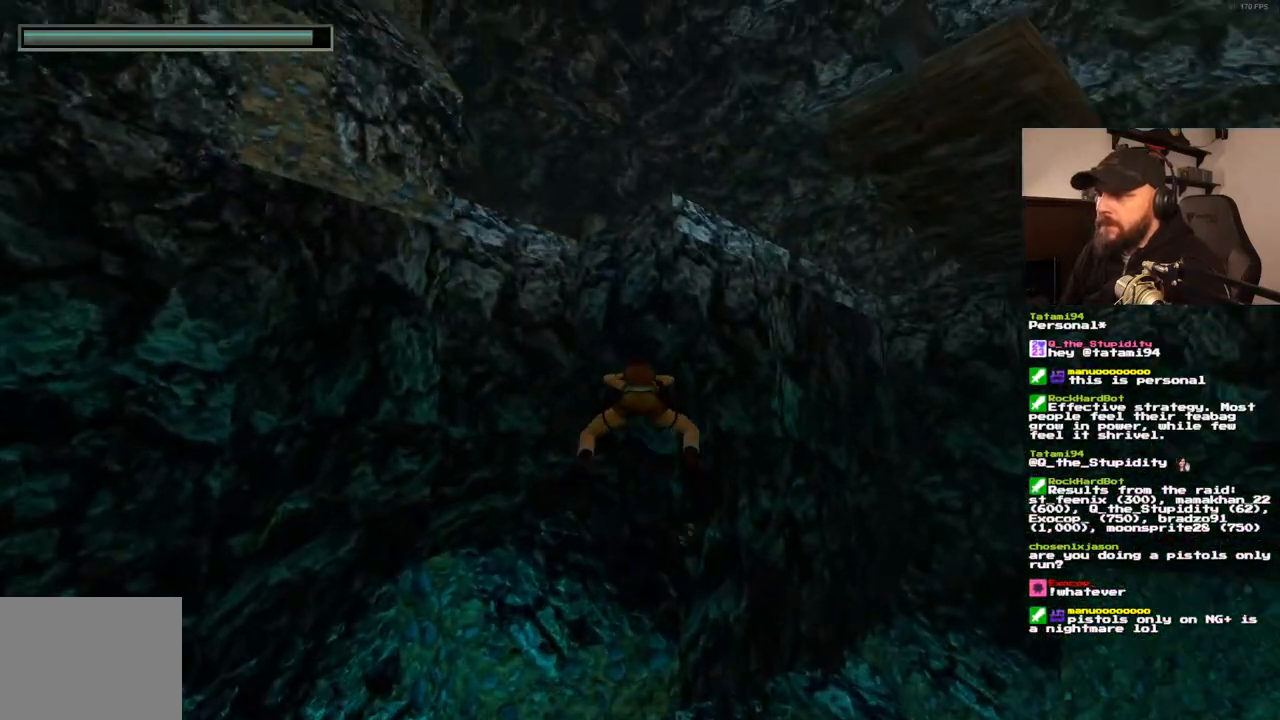
Gameplay with a controller (PlayStation layout); each line is a JSON object with the inputs held at the frame after it (dt_ms = milliseconds from this image to that frame). "events" lists button and stick changes between this image and that frame as [ms after this image, input, new state], when the widget could be followed in between. Not read: HOME L3 R3.
{"dt_ms": 500, "buttons": ["SQUARE"], "left_stick": "center", "right_stick": "center", "events": []}
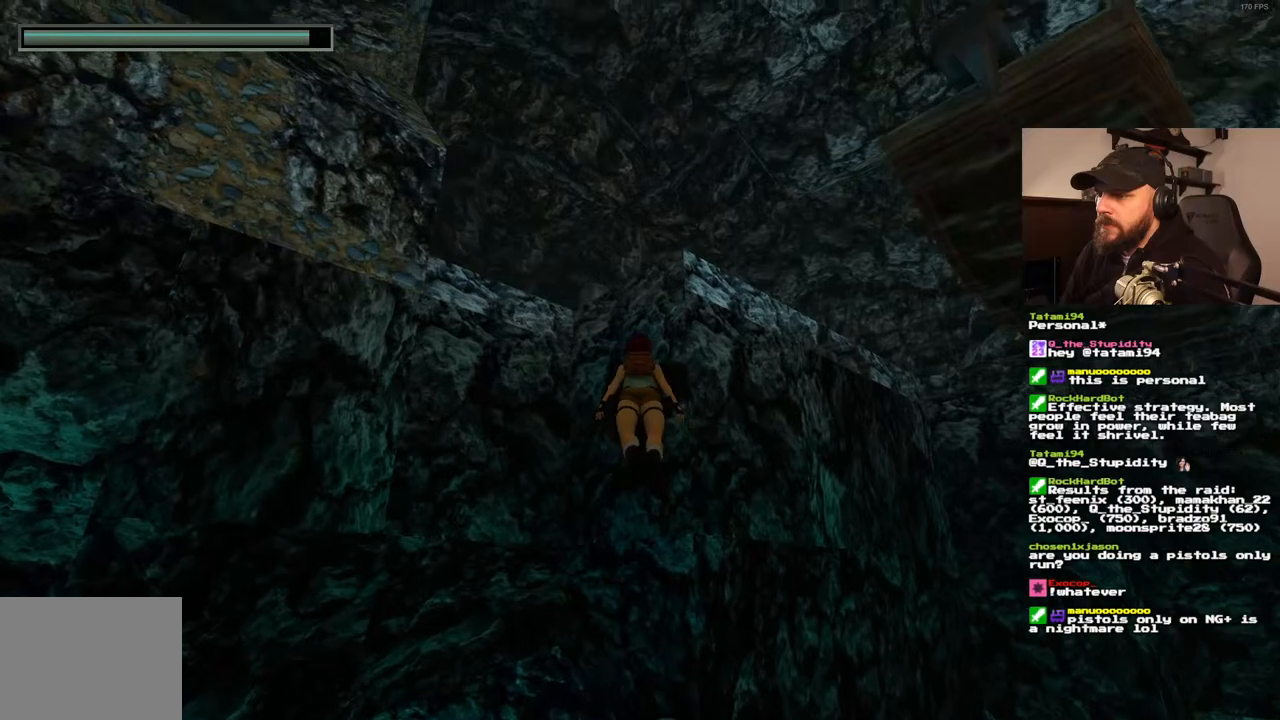
{"dt_ms": 500, "buttons": ["SQUARE"], "left_stick": "center", "right_stick": "center", "events": []}
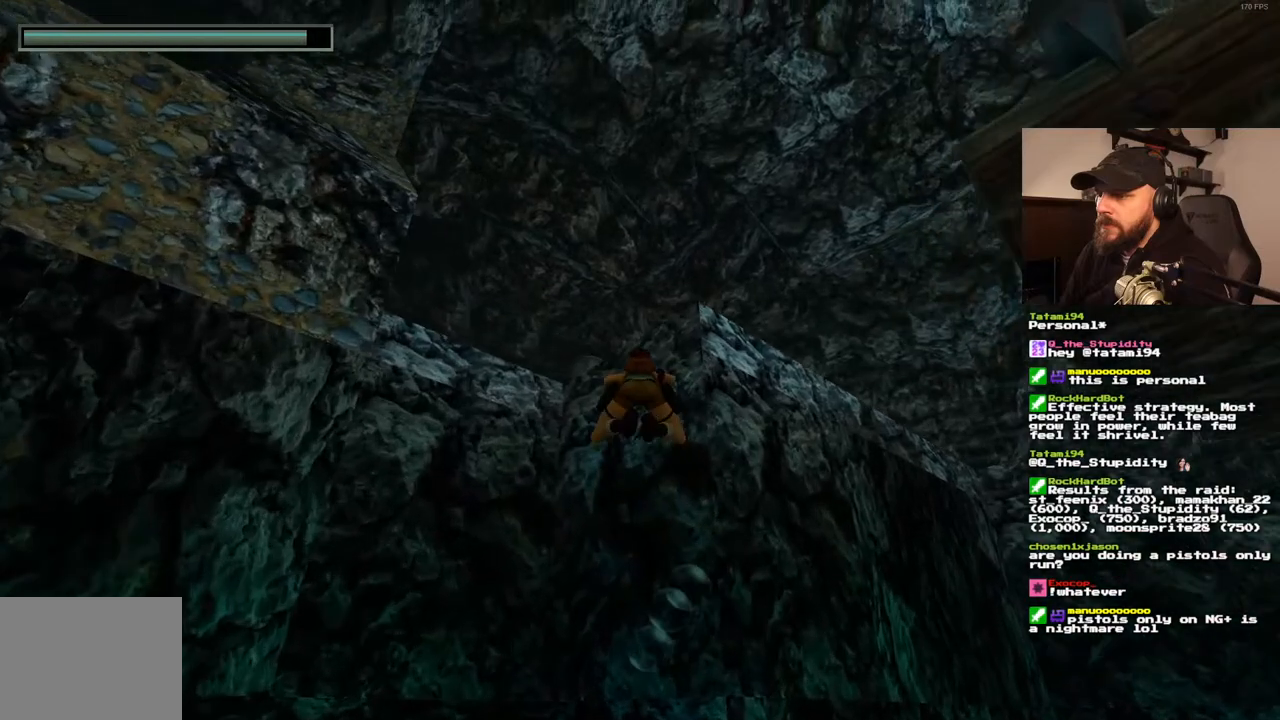
{"dt_ms": 500, "buttons": ["DPAD_UP"], "left_stick": "center", "right_stick": "center", "events": [[350, "SQUARE", "up"], [500, "DPAD_UP", "down"]]}
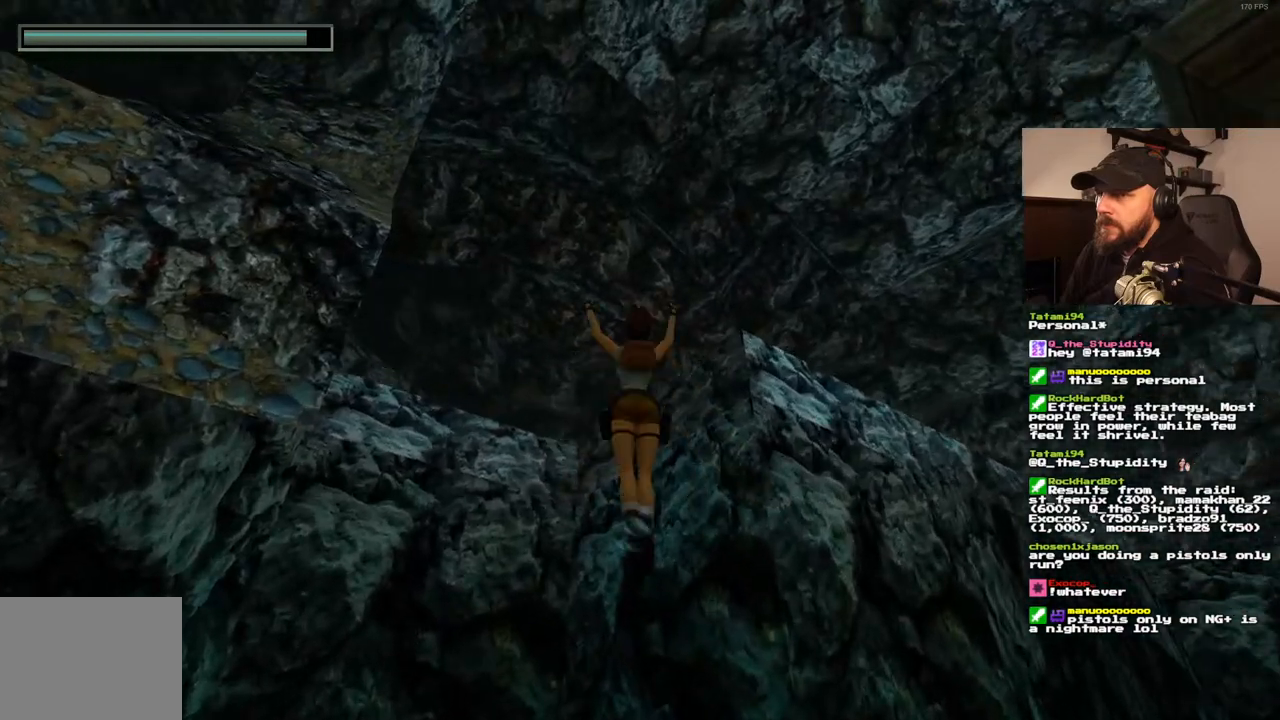
{"dt_ms": 500, "buttons": ["CROSS", "DPAD_UP", "DPAD_RIGHT"], "left_stick": "center", "right_stick": "center", "events": [[17, "DPAD_RIGHT", "down"], [250, "CROSS", "down"]]}
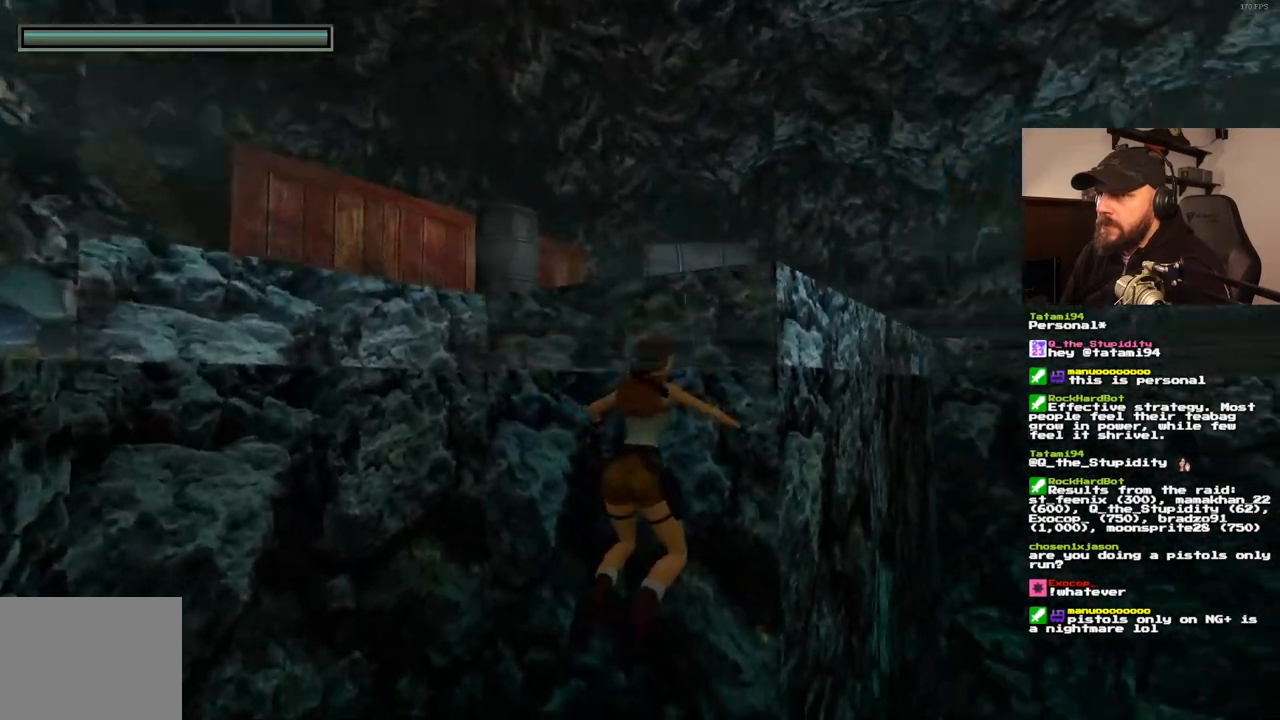
{"dt_ms": 500, "buttons": ["CROSS", "DPAD_UP"], "left_stick": "center", "right_stick": "center", "events": [[17, "DPAD_RIGHT", "up"]]}
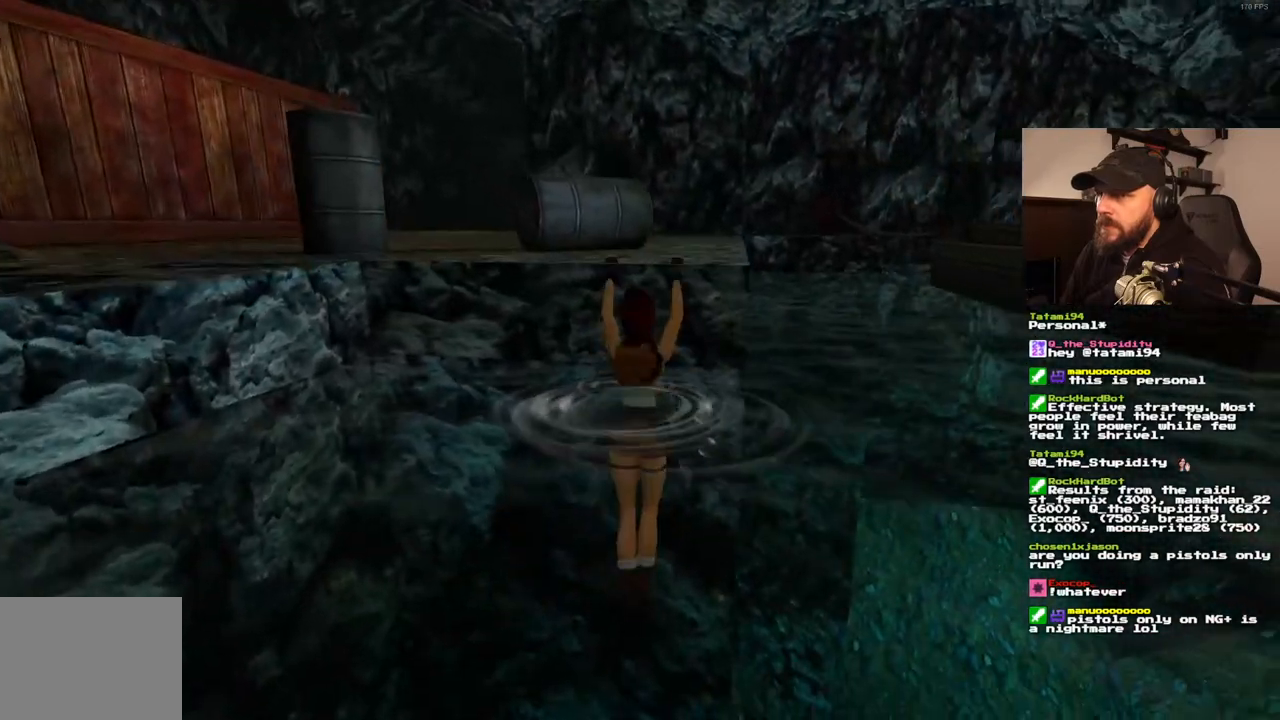
{"dt_ms": 500, "buttons": [], "left_stick": "center", "right_stick": "center", "events": [[217, "CROSS", "up"], [300, "DPAD_UP", "up"]]}
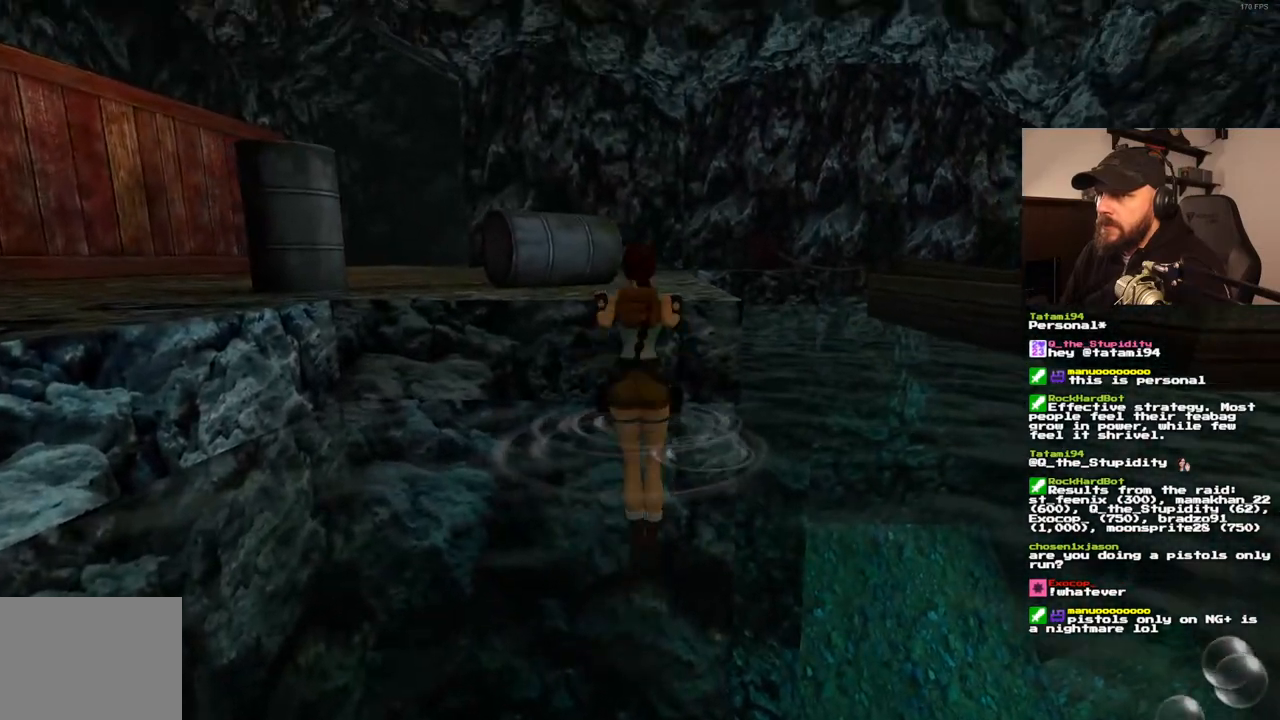
{"dt_ms": 500, "buttons": [], "left_stick": "center", "right_stick": "center", "events": []}
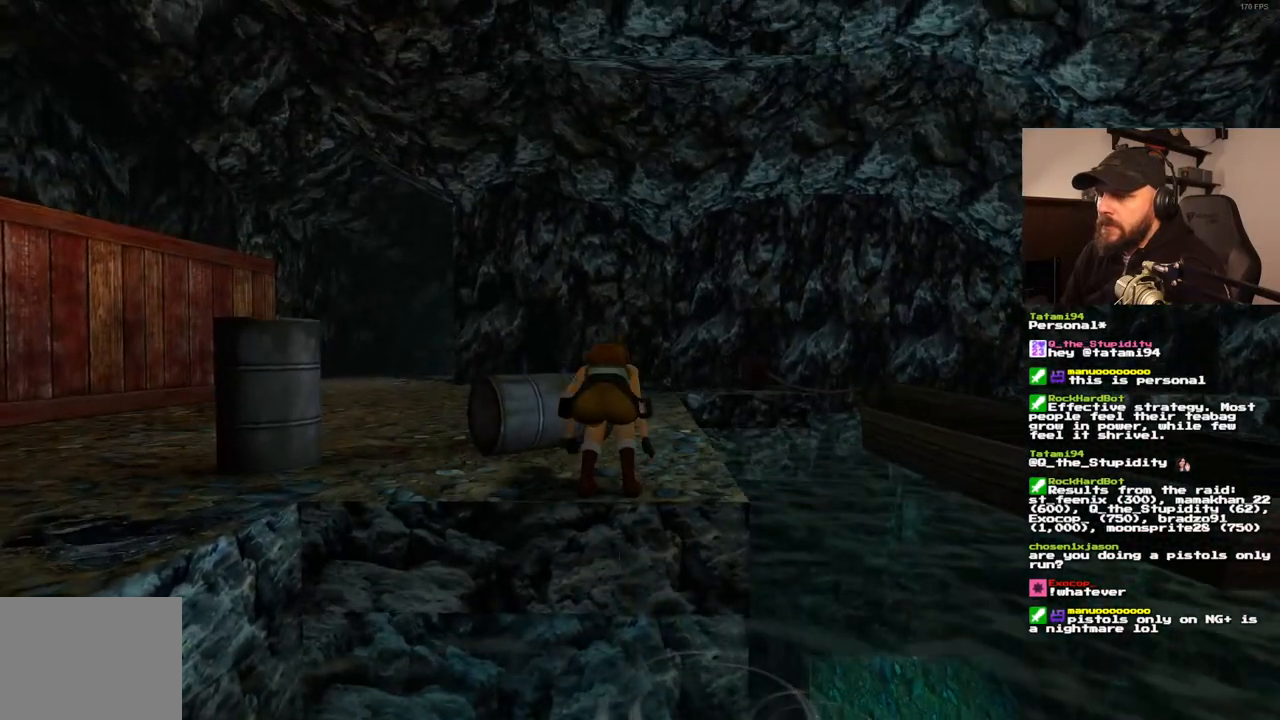
{"dt_ms": 500, "buttons": ["SQUARE"], "left_stick": "center", "right_stick": "center", "events": [[317, "SQUARE", "down"]]}
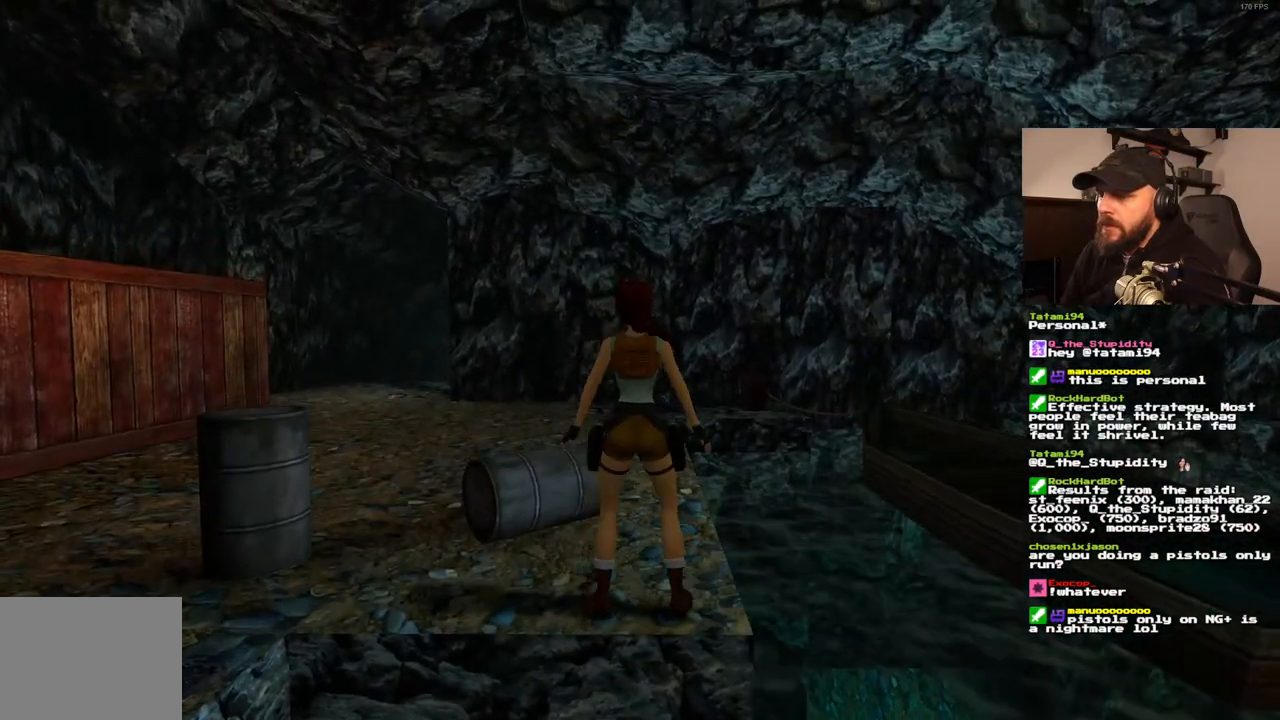
{"dt_ms": 500, "buttons": ["DPAD_UP", "DPAD_LEFT"], "left_stick": "center", "right_stick": "center", "events": [[50, "DPAD_UP", "down"], [300, "DPAD_LEFT", "down"], [433, "SQUARE", "up"]]}
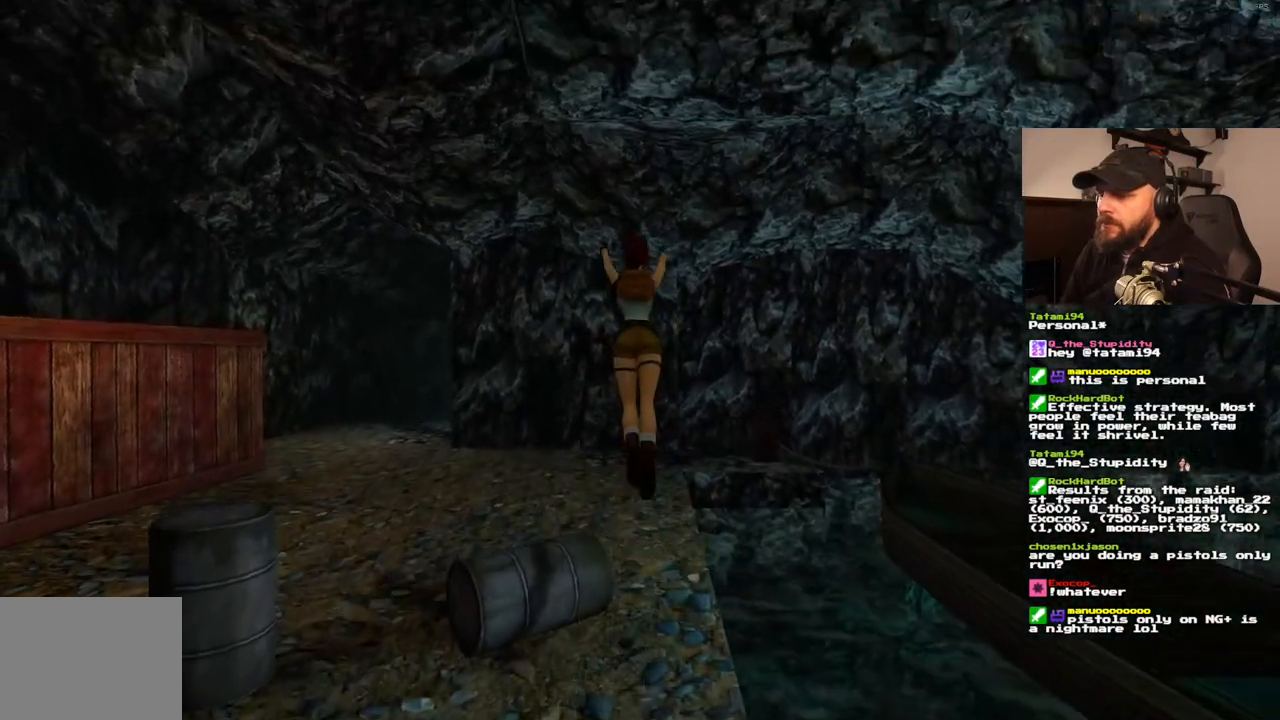
{"dt_ms": 500, "buttons": ["DPAD_UP", "DPAD_LEFT"], "left_stick": "center", "right_stick": "center", "events": []}
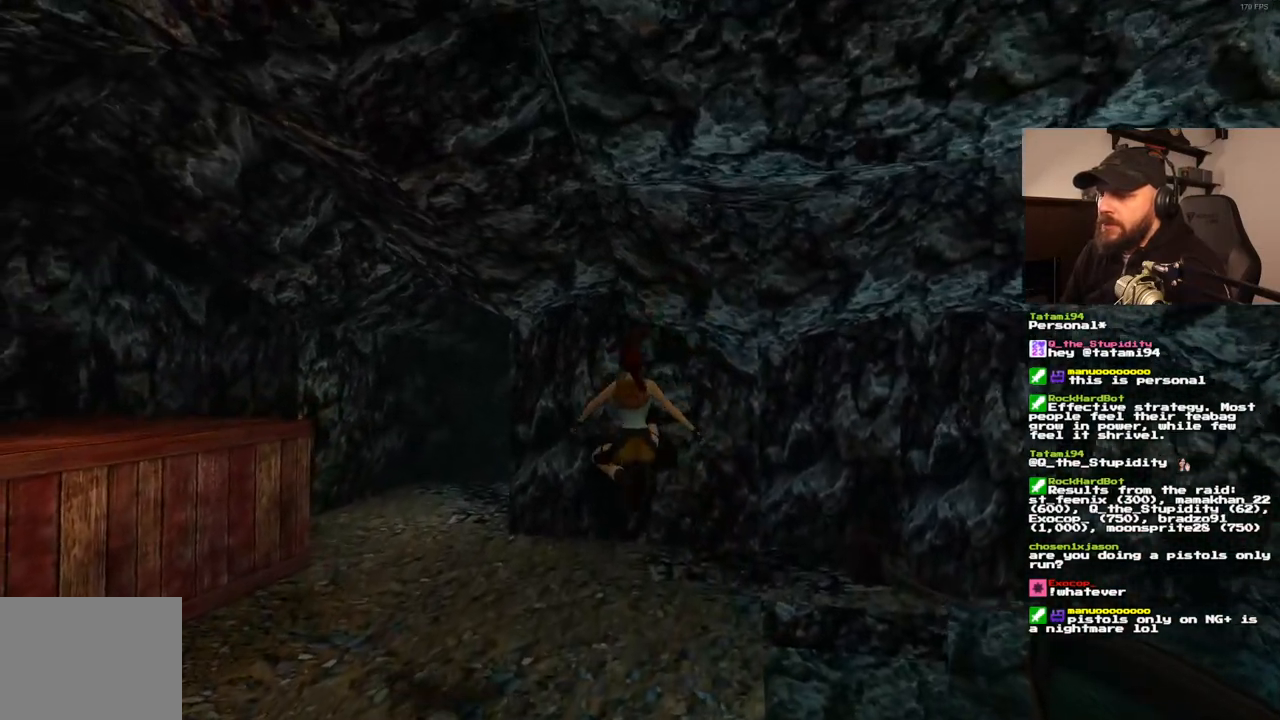
{"dt_ms": 500, "buttons": ["SQUARE", "DPAD_UP", "DPAD_LEFT"], "left_stick": "center", "right_stick": "center", "events": [[450, "SQUARE", "down"]]}
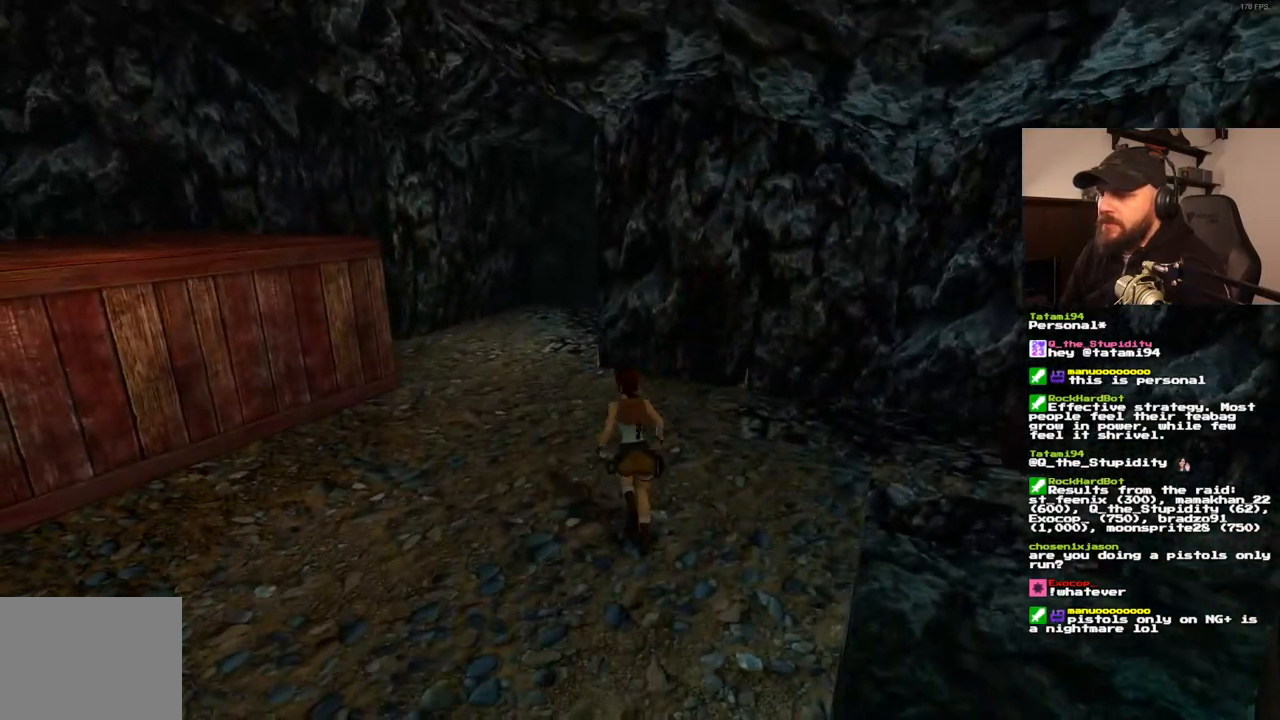
{"dt_ms": 500, "buttons": ["SQUARE", "DPAD_UP", "DPAD_RIGHT"], "left_stick": "center", "right_stick": "center", "events": [[133, "DPAD_LEFT", "up"], [483, "DPAD_RIGHT", "down"]]}
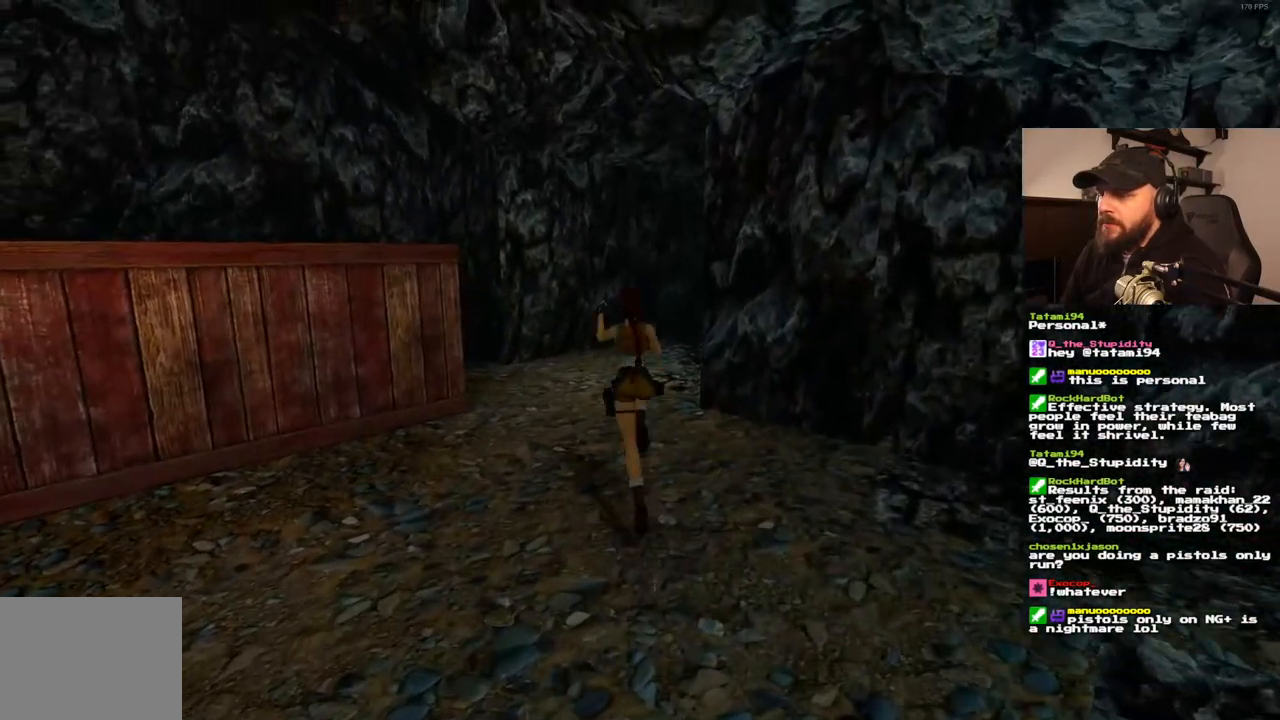
{"dt_ms": 500, "buttons": ["DPAD_UP", "DPAD_RIGHT"], "left_stick": "center", "right_stick": "center", "events": [[350, "SQUARE", "up"]]}
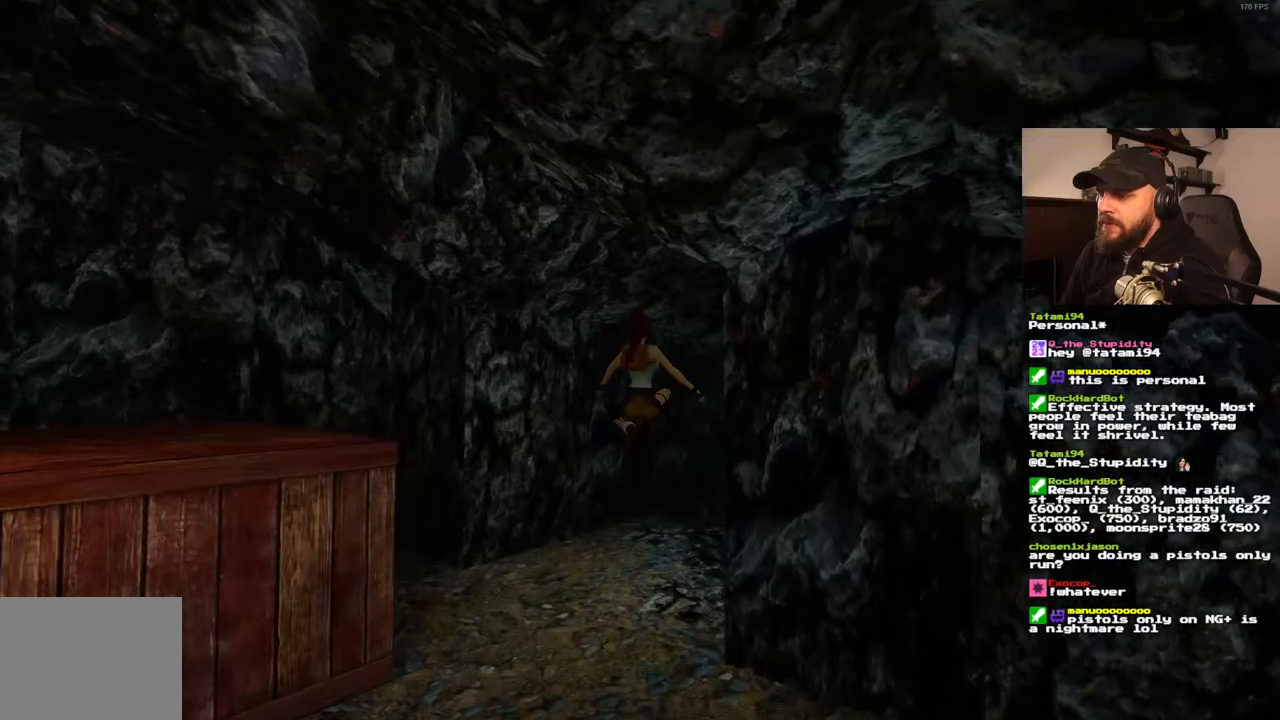
{"dt_ms": 1000, "buttons": ["SQUARE", "DPAD_UP", "DPAD_RIGHT"], "left_stick": "center", "right_stick": "center", "events": [[617, "DPAD_RIGHT", "up"], [650, "SQUARE", "down"], [950, "DPAD_RIGHT", "down"]]}
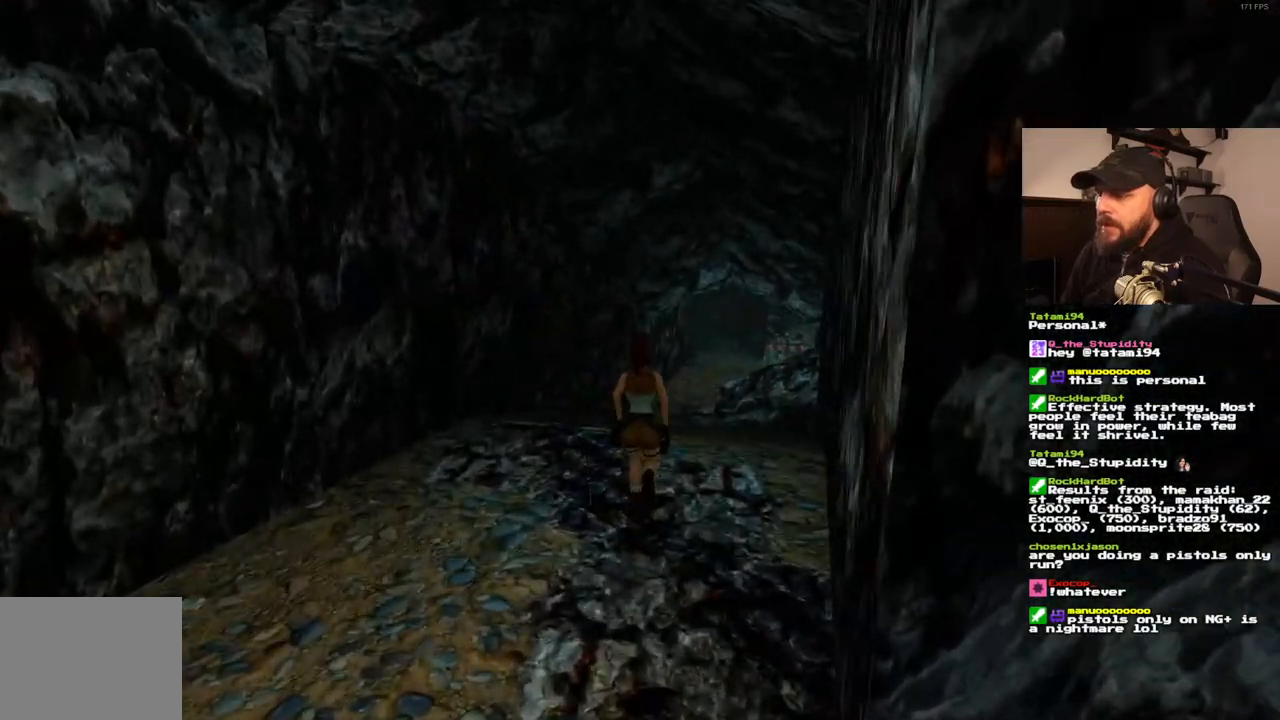
{"dt_ms": 500, "buttons": ["SQUARE", "DPAD_UP"], "left_stick": "center", "right_stick": "center"}
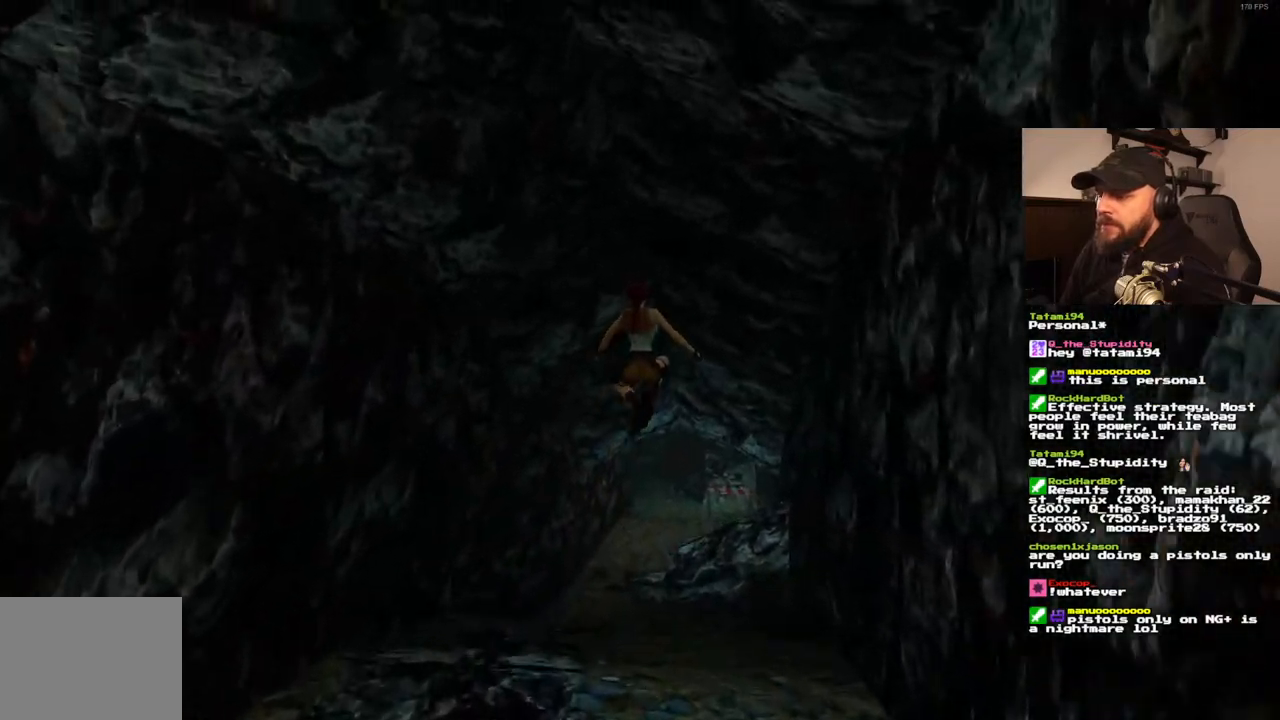
{"dt_ms": 500, "buttons": ["DPAD_UP"], "left_stick": "center", "right_stick": "center", "events": [[133, "DPAD_LEFT", "down"], [217, "SQUARE", "up"], [483, "DPAD_LEFT", "up"]]}
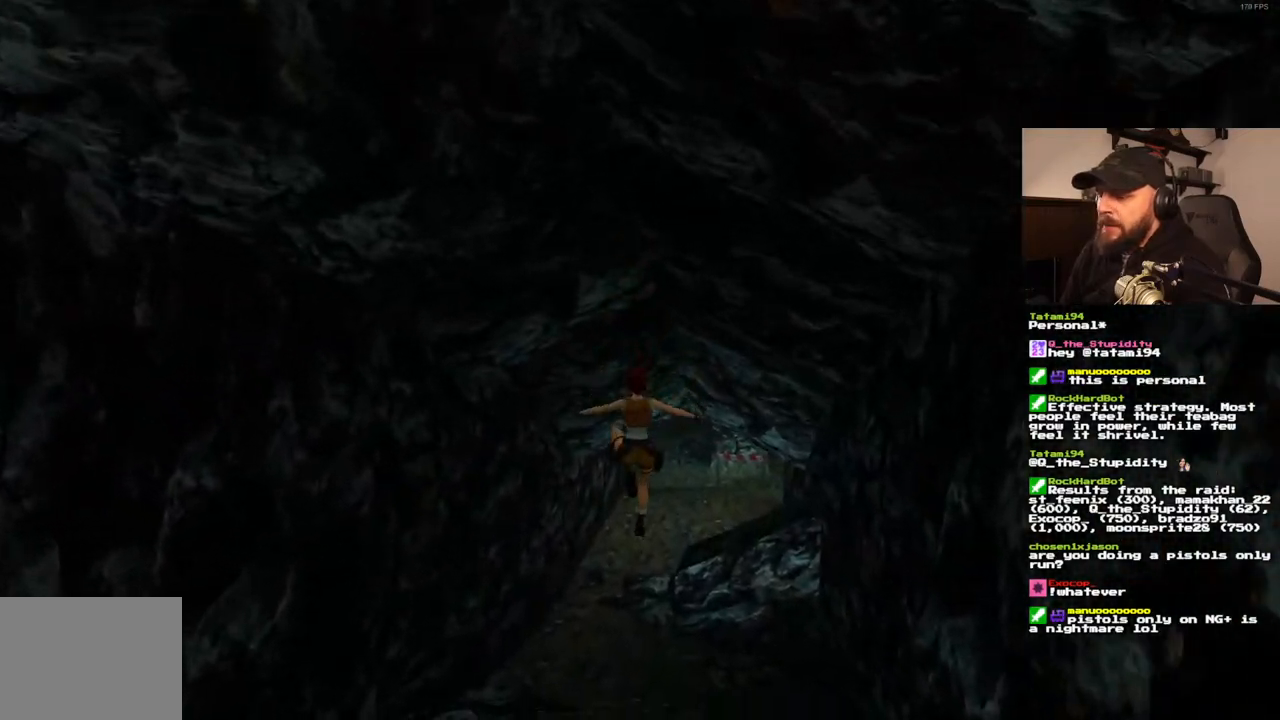
{"dt_ms": 500, "buttons": ["DPAD_UP", "DPAD_RIGHT"], "left_stick": "center", "right_stick": "center", "events": [[333, "DPAD_RIGHT", "down"]]}
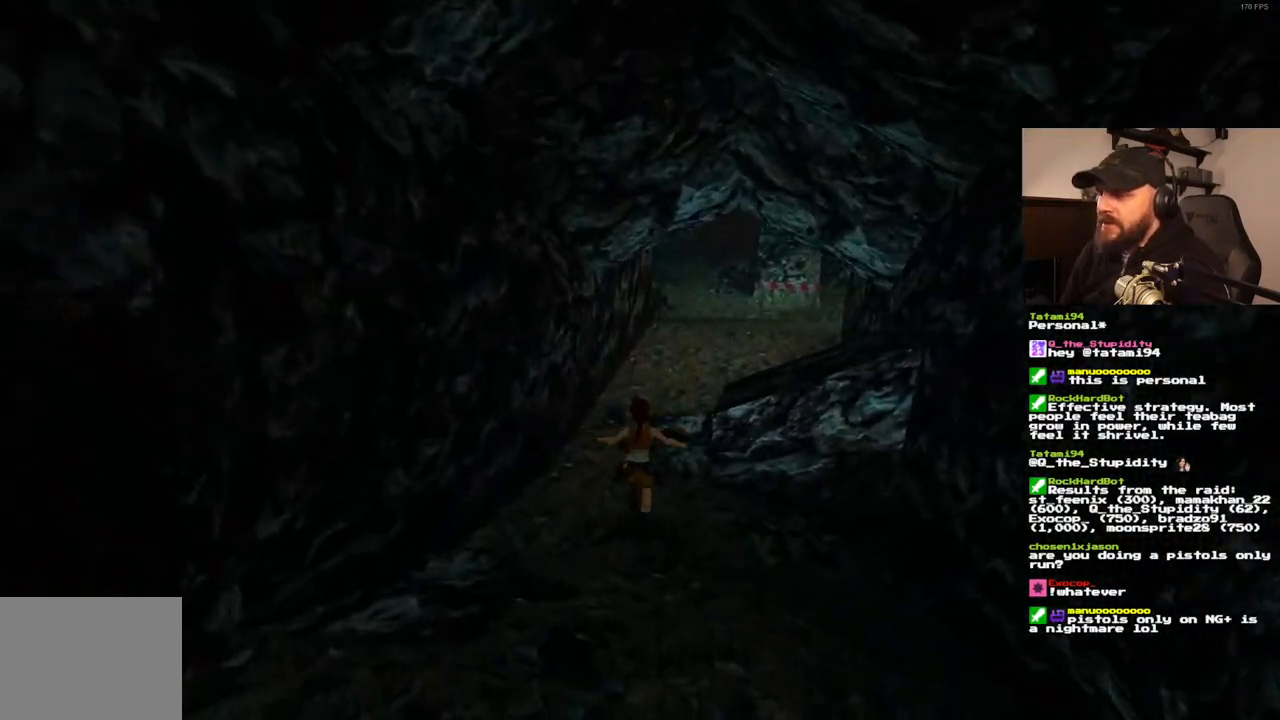
{"dt_ms": 500, "buttons": ["SQUARE", "DPAD_UP"], "left_stick": "center", "right_stick": "center", "events": [[183, "SQUARE", "down"], [267, "DPAD_RIGHT", "up"]]}
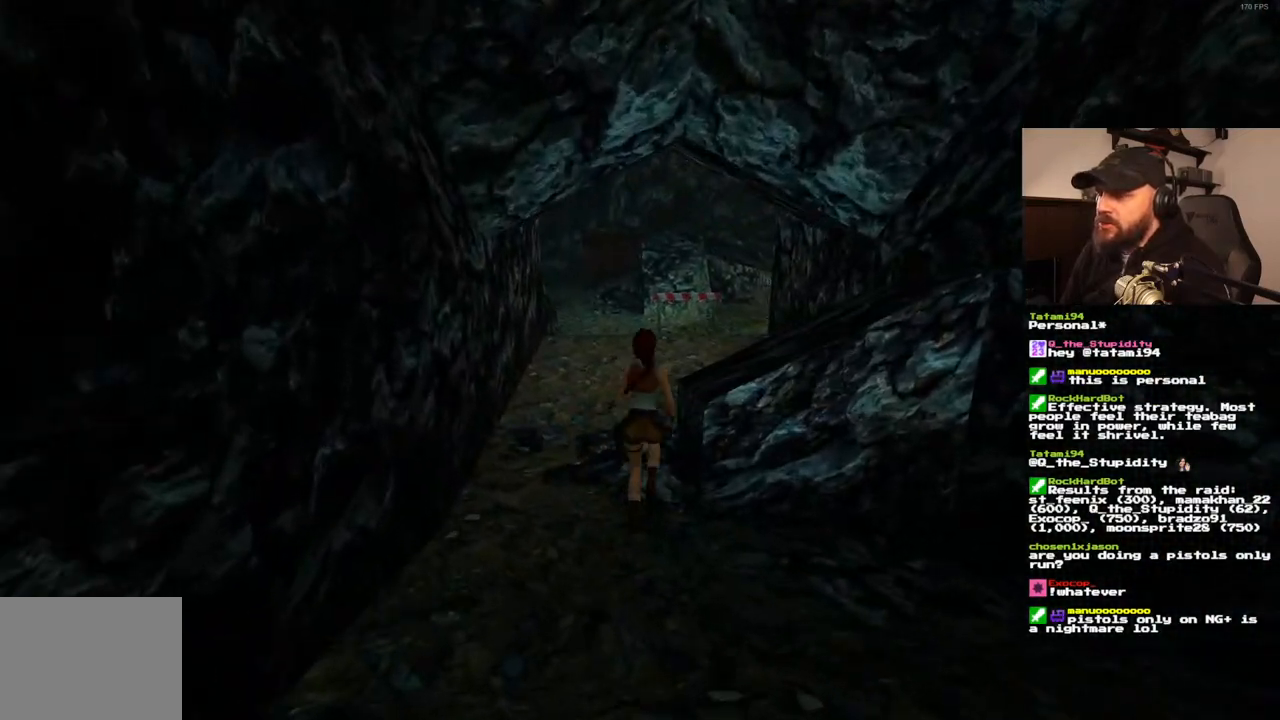
{"dt_ms": 500, "buttons": ["SQUARE", "DPAD_UP", "DPAD_LEFT"], "left_stick": "center", "right_stick": "center", "events": [[367, "DPAD_LEFT", "down"]]}
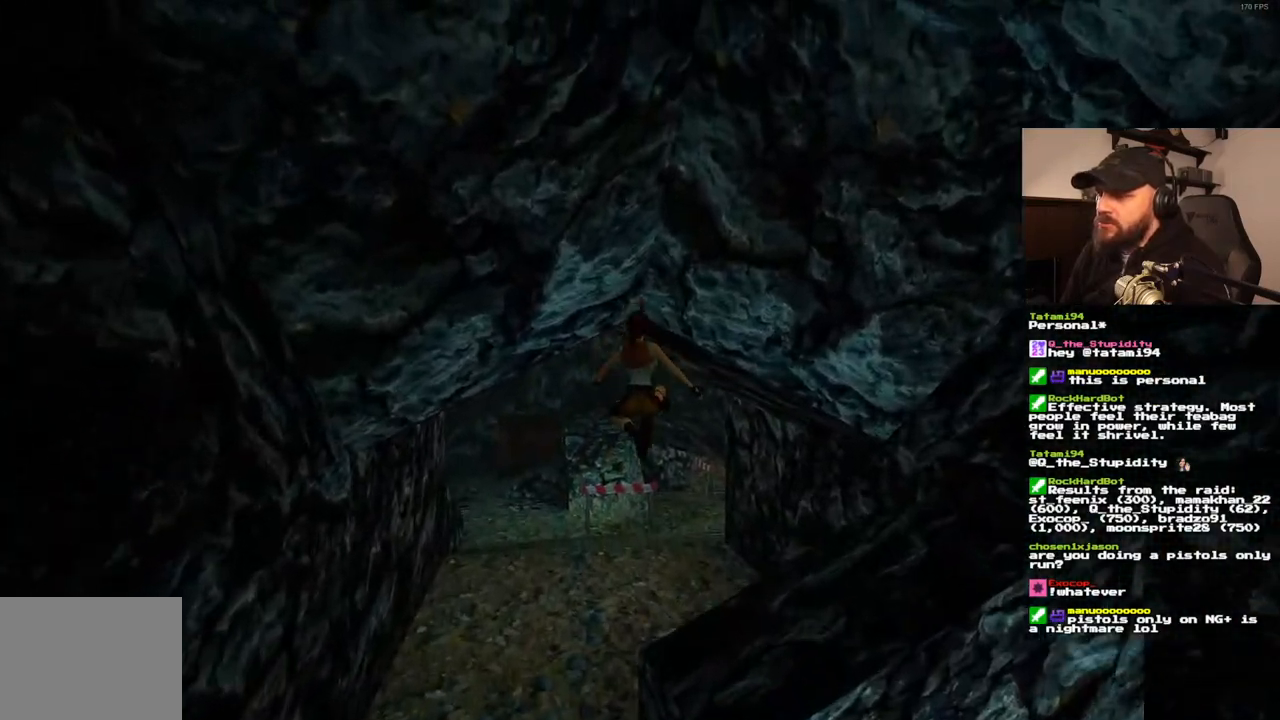
{"dt_ms": 500, "buttons": ["DPAD_UP", "DPAD_RIGHT"], "left_stick": "center", "right_stick": "center", "events": [[17, "DPAD_LEFT", "up"], [17, "SQUARE", "up"], [300, "DPAD_RIGHT", "down"]]}
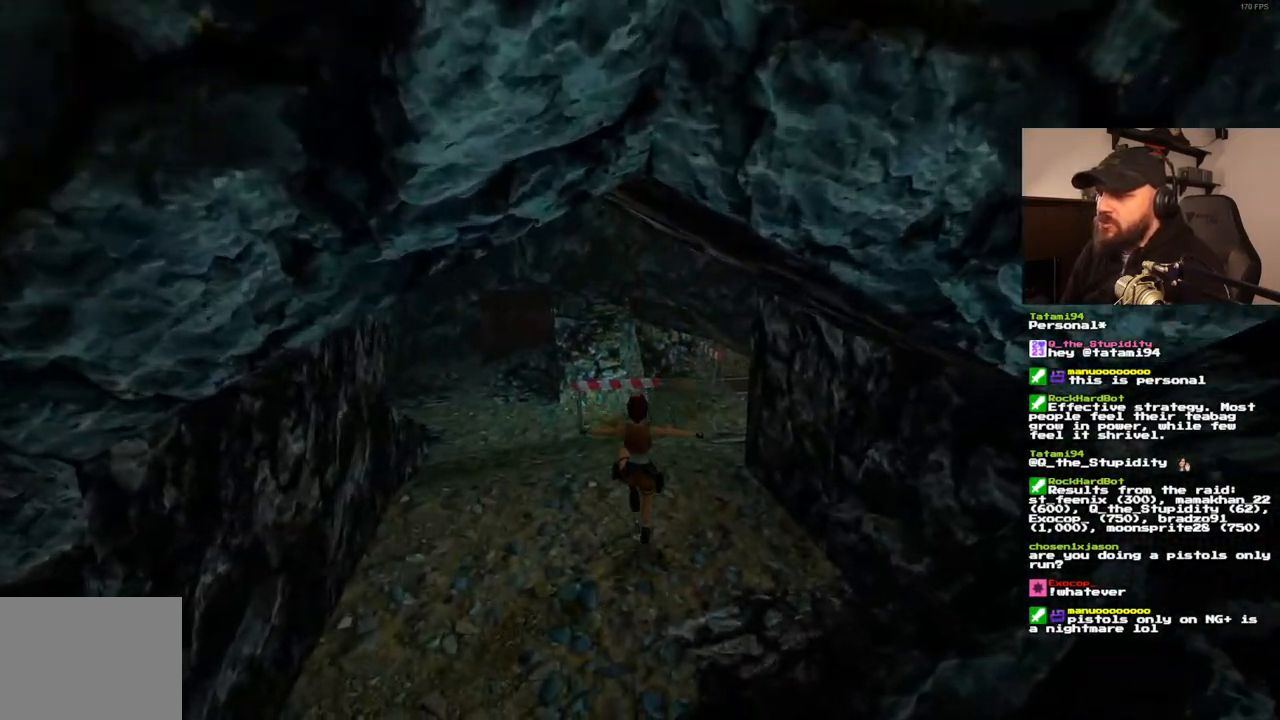
{"dt_ms": 500, "buttons": ["SQUARE", "DPAD_UP"], "left_stick": "center", "right_stick": "center", "events": [[283, "SQUARE", "down"], [317, "DPAD_RIGHT", "up"]]}
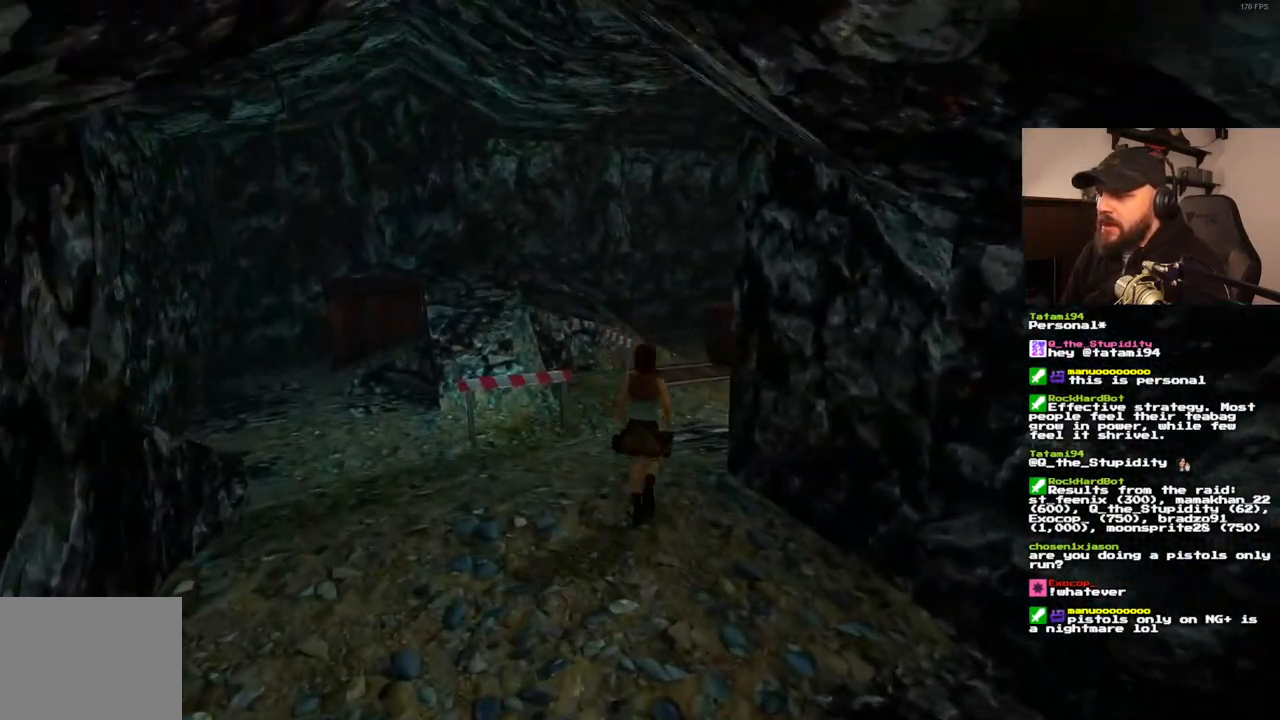
{"dt_ms": 500, "buttons": ["DPAD_UP", "DPAD_RIGHT"], "left_stick": "center", "right_stick": "center", "events": [[100, "DPAD_RIGHT", "down"], [317, "DPAD_RIGHT", "up"], [350, "SQUARE", "up"], [467, "DPAD_RIGHT", "down"]]}
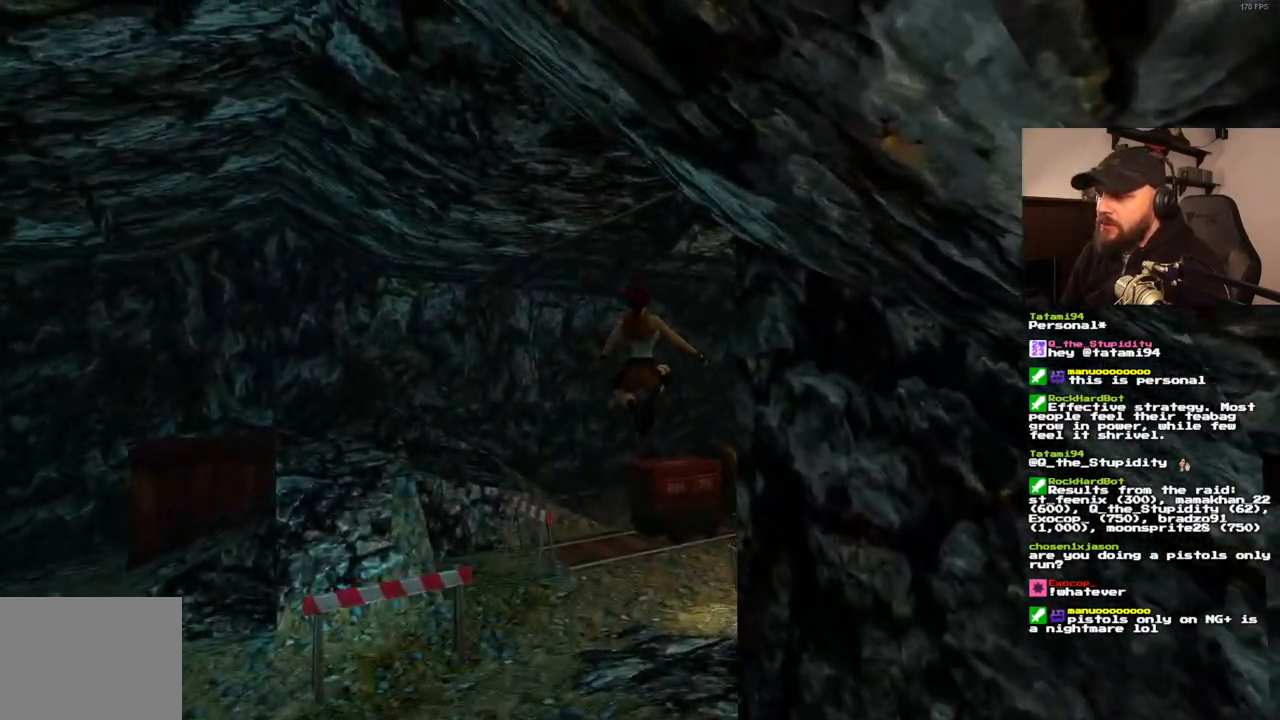
{"dt_ms": 500, "buttons": ["DPAD_UP"], "left_stick": "center", "right_stick": "center", "events": [[333, "DPAD_RIGHT", "up"]]}
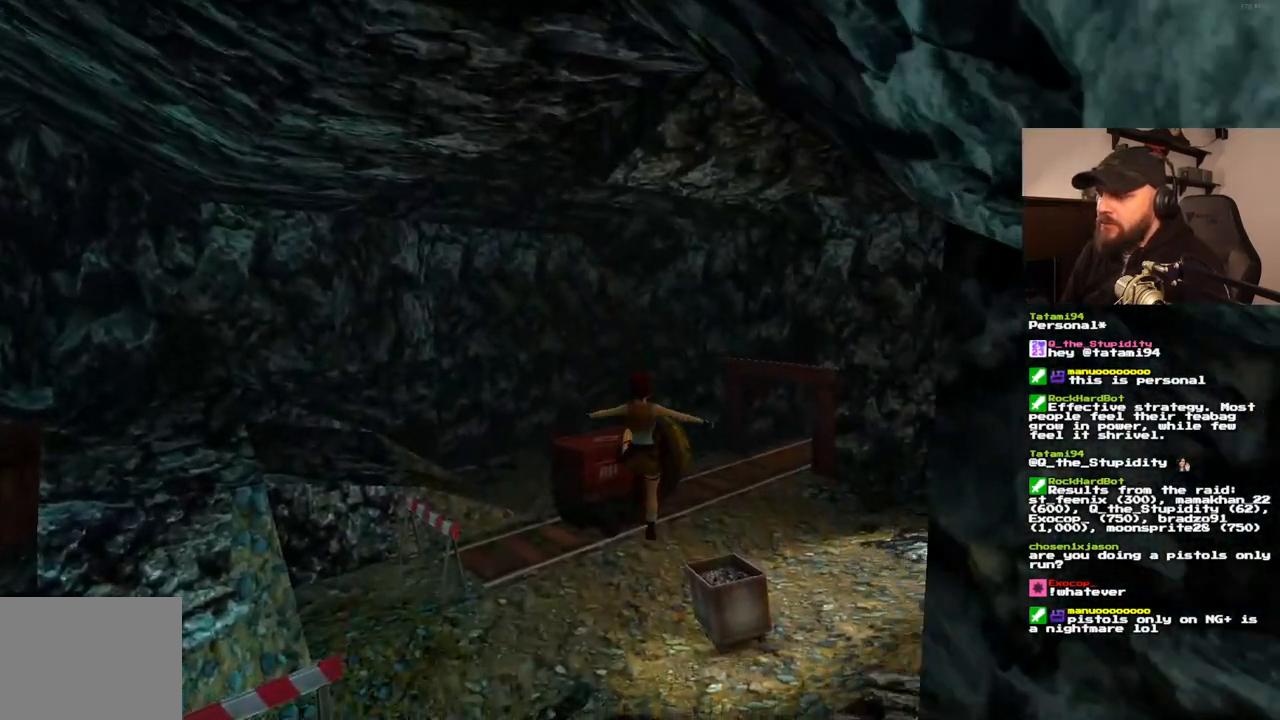
{"dt_ms": 500, "buttons": ["DPAD_UP", "DPAD_RIGHT"], "left_stick": "center", "right_stick": "center", "events": [[367, "DPAD_RIGHT", "down"]]}
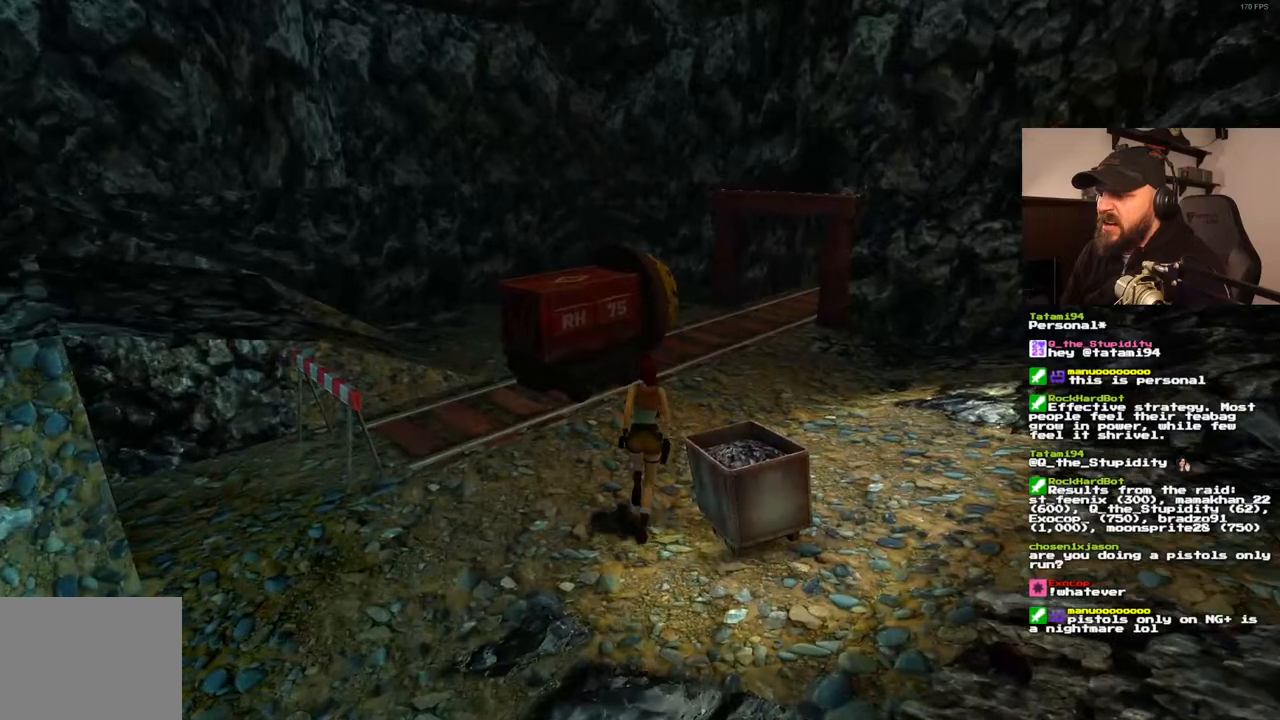
{"dt_ms": 1000, "buttons": ["SQUARE", "DPAD_UP"], "left_stick": "center", "right_stick": "center"}
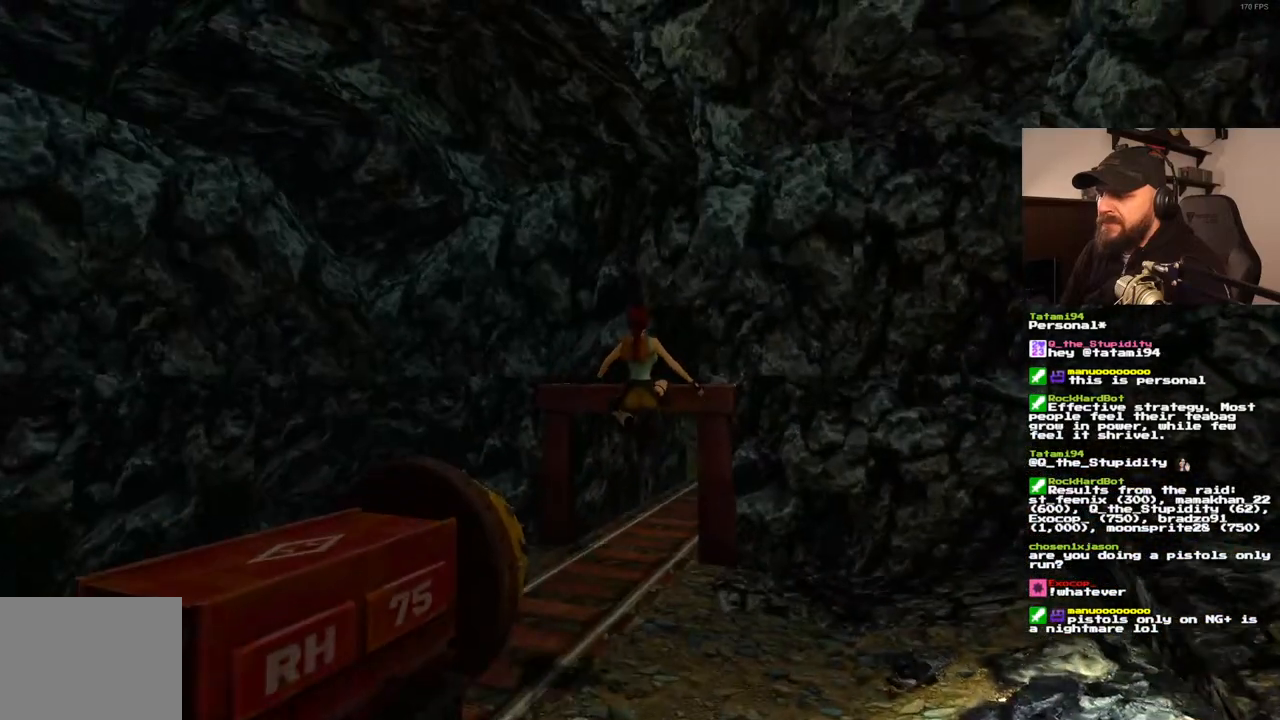
{"dt_ms": 500, "buttons": ["DPAD_UP"], "left_stick": "center", "right_stick": "center", "events": [[167, "SQUARE", "up"]]}
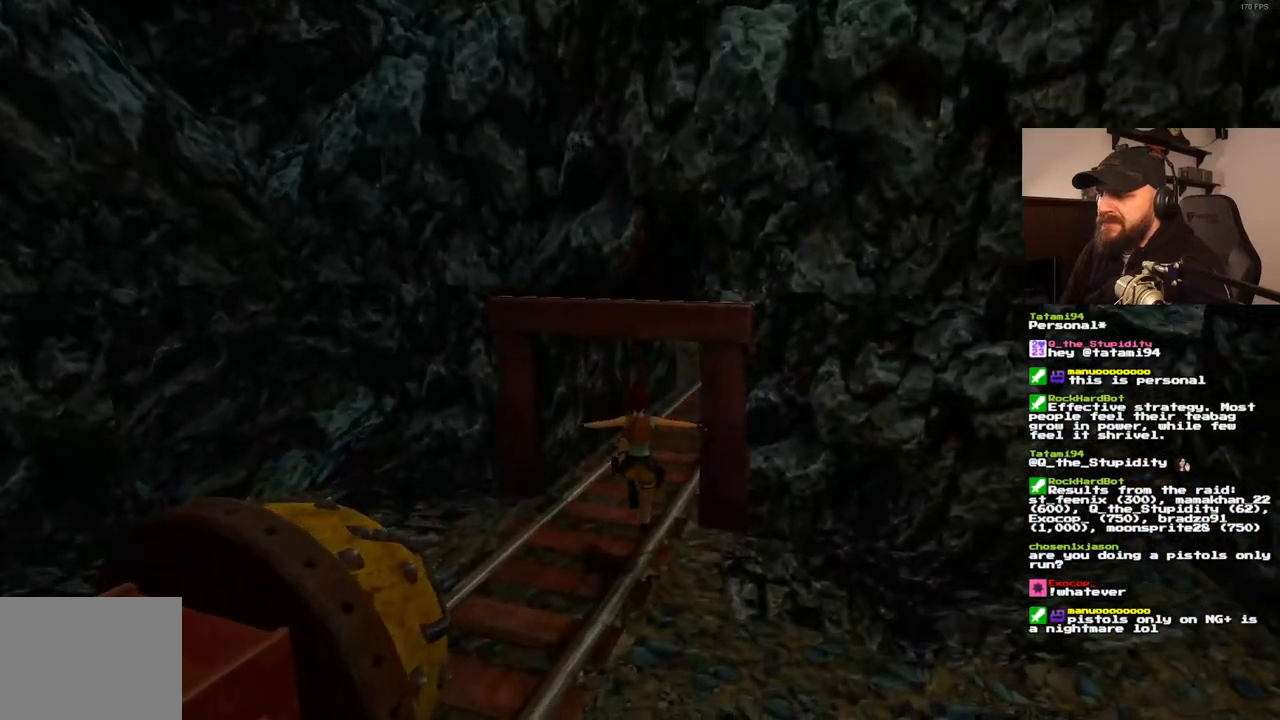
{"dt_ms": 500, "buttons": ["SQUARE", "DPAD_UP"], "left_stick": "center", "right_stick": "center", "events": [[83, "DPAD_RIGHT", "down"], [333, "DPAD_RIGHT", "up"], [400, "SQUARE", "down"]]}
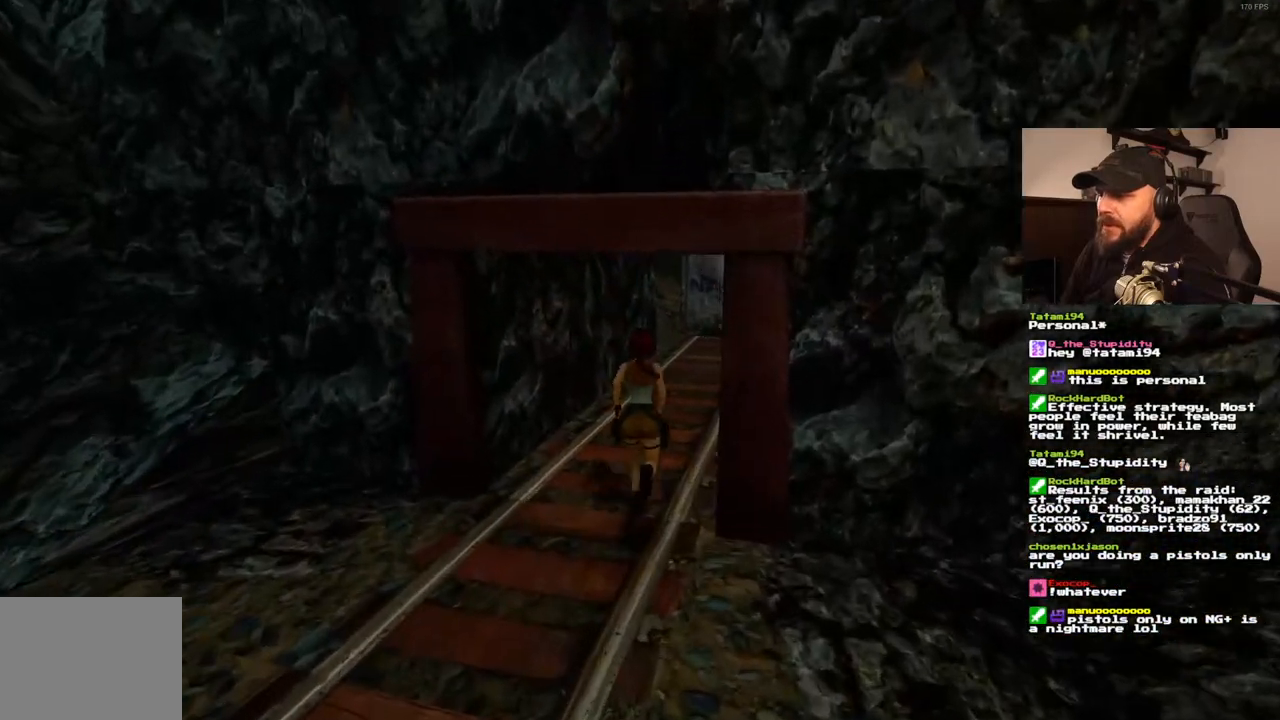
{"dt_ms": 500, "buttons": ["DPAD_UP"], "left_stick": "center", "right_stick": "center", "events": [[67, "DPAD_RIGHT", "down"], [417, "DPAD_RIGHT", "up"], [417, "SQUARE", "up"]]}
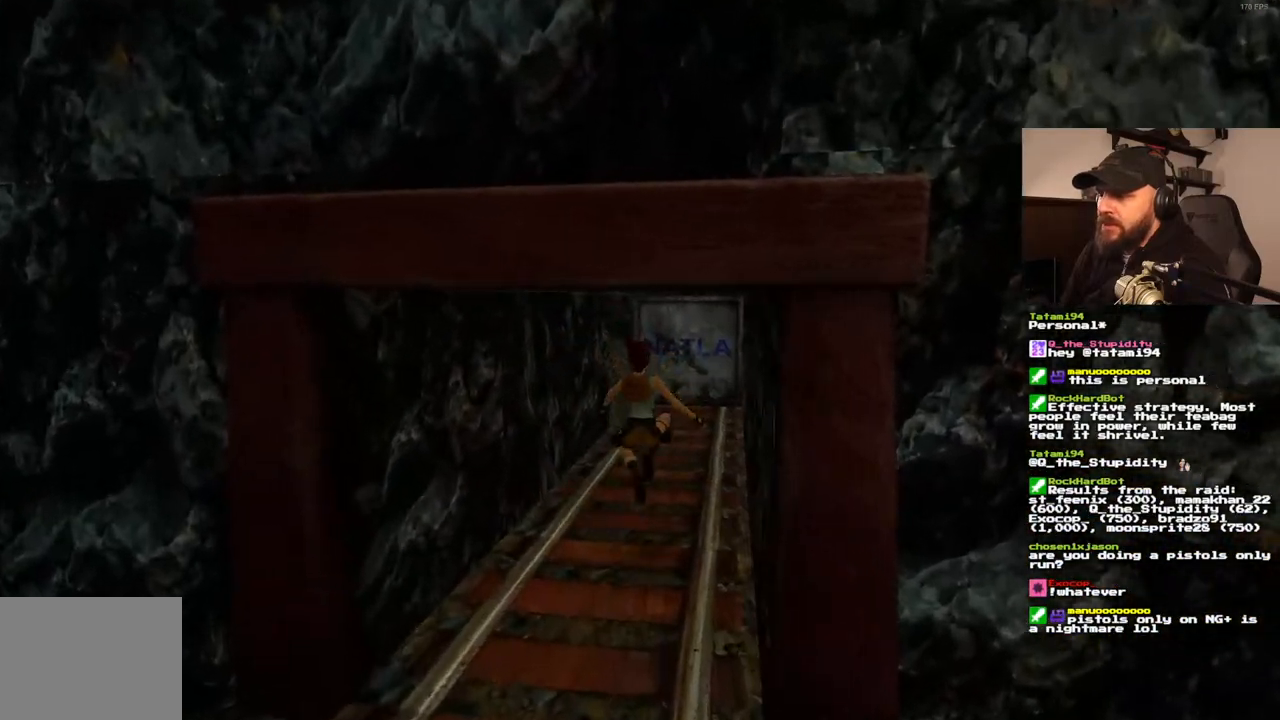
{"dt_ms": 500, "buttons": ["DPAD_UP"], "left_stick": "center", "right_stick": "center", "events": []}